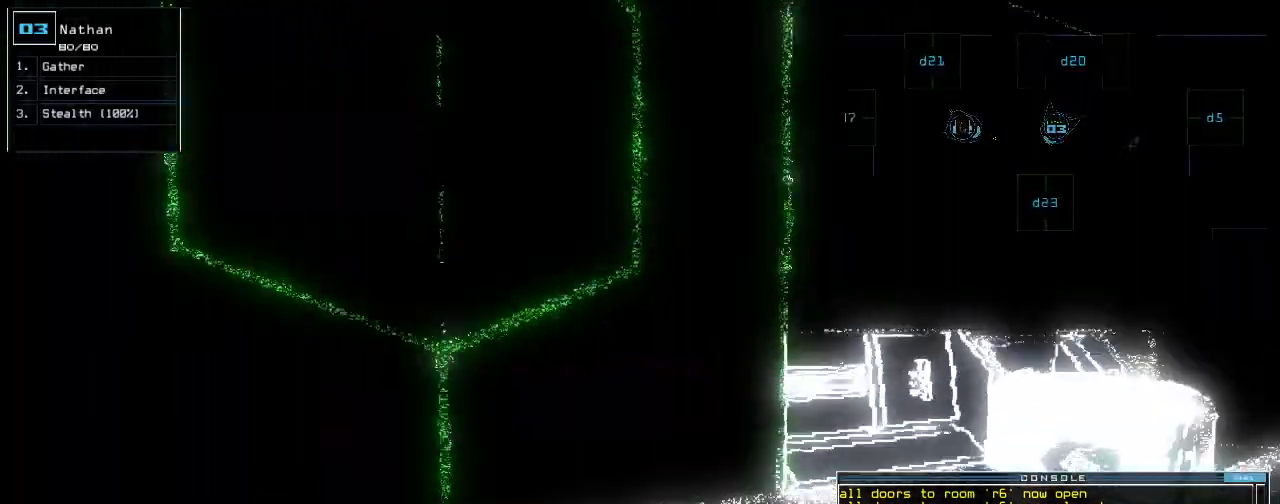
Gameplay with keyboard; each line is a JSON object with the keys held at the frame after it. "events" lists presses ("down") and releases ("up") of ".", "0", "1", "2", "3", "4", "5", "6", "7", "8", "9", "a", "b", "backspace", "c", "caps_lock", "comma", "ctrl_l", "ctrl_r", "d", "down", "e", "equals", "escape", "f", "f8", "g", "h", "i", "j", "k", "l", "left", "m", "minus", "n", "num9", "o", "p", "q", "quote", "r", "return", "right", "s", "semicolon", "shift_l", "shift_r", "space", "t", "tab", "tilde", "u", "up", "v", "w", "x", "y" and "z" between this image and that frame as [ms after this image, input, new state], when the widget could be followed in between. No other keys are recorded. Mouse input is not recorded. Not read: num3.
{"keys": ["left", "up"], "events": [[80, "3", "up"], [420, "left", "down"]]}
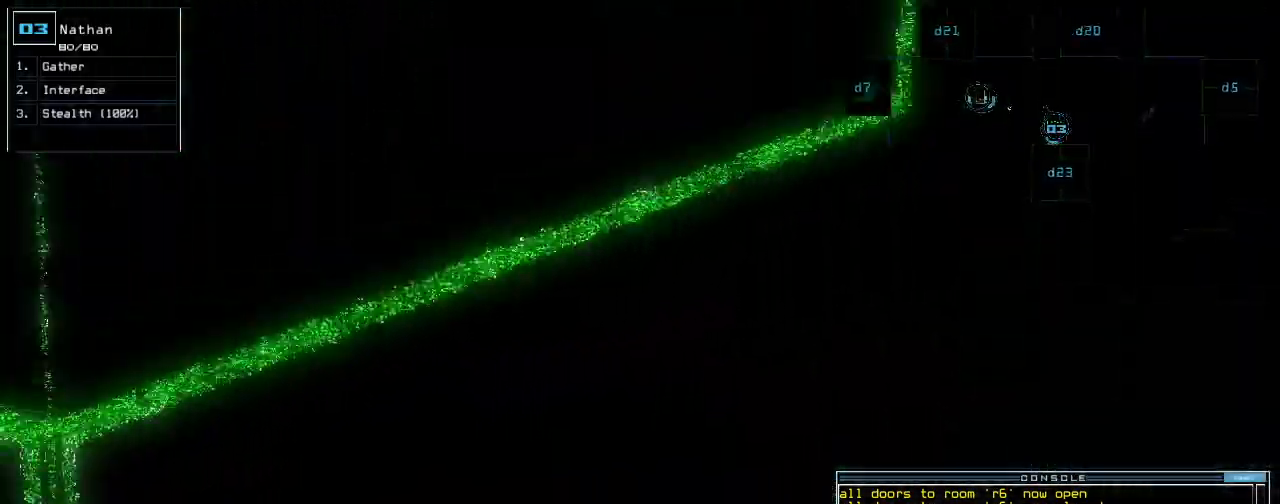
{"keys": ["right", "up"], "events": [[40, "return", "down"], [160, "return", "up"], [240, "left", "up"], [420, "right", "down"]]}
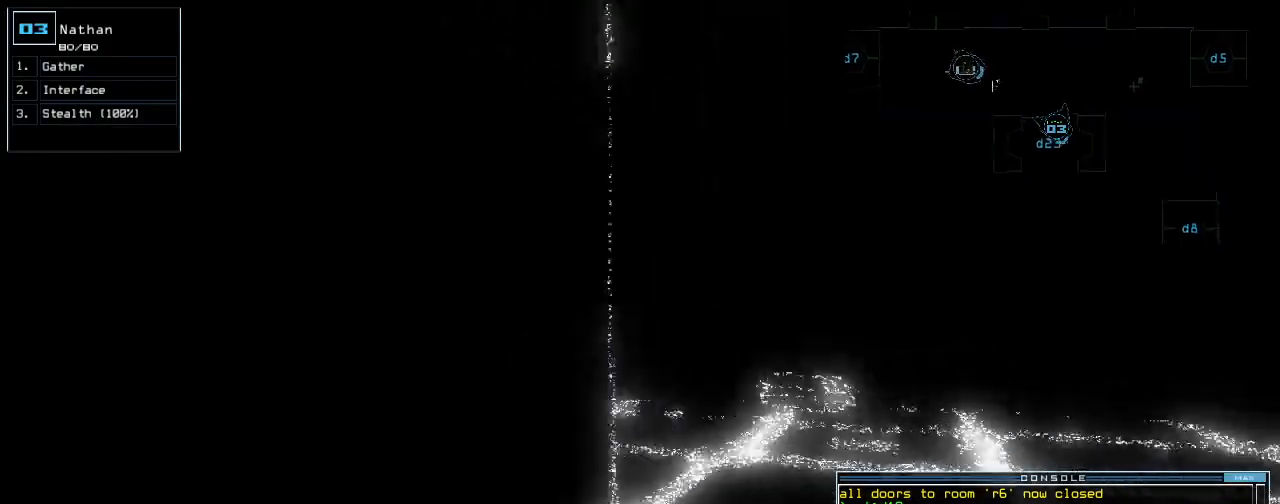
{"keys": ["up"], "events": [[40, "right", "up"], [360, "right", "down"], [500, "right", "up"]]}
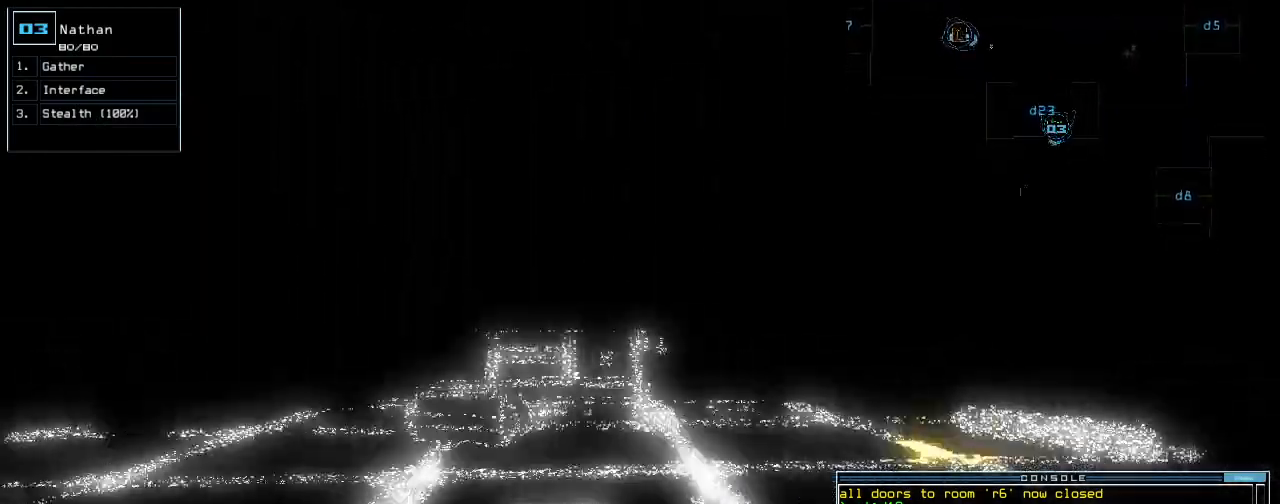
{"keys": ["left", "up"], "events": [[180, "left", "down"], [300, "left", "up"], [440, "left", "down"]]}
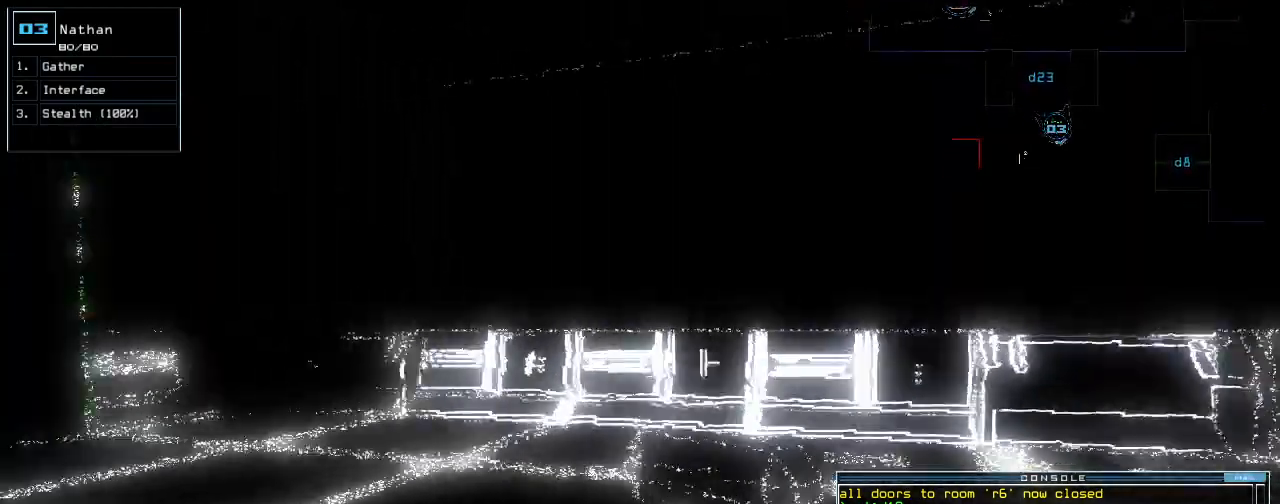
{"keys": ["down"], "events": [[20, "left", "up"], [60, "up", "up"], [140, "down", "down"], [300, "right", "down"], [480, "right", "up"]]}
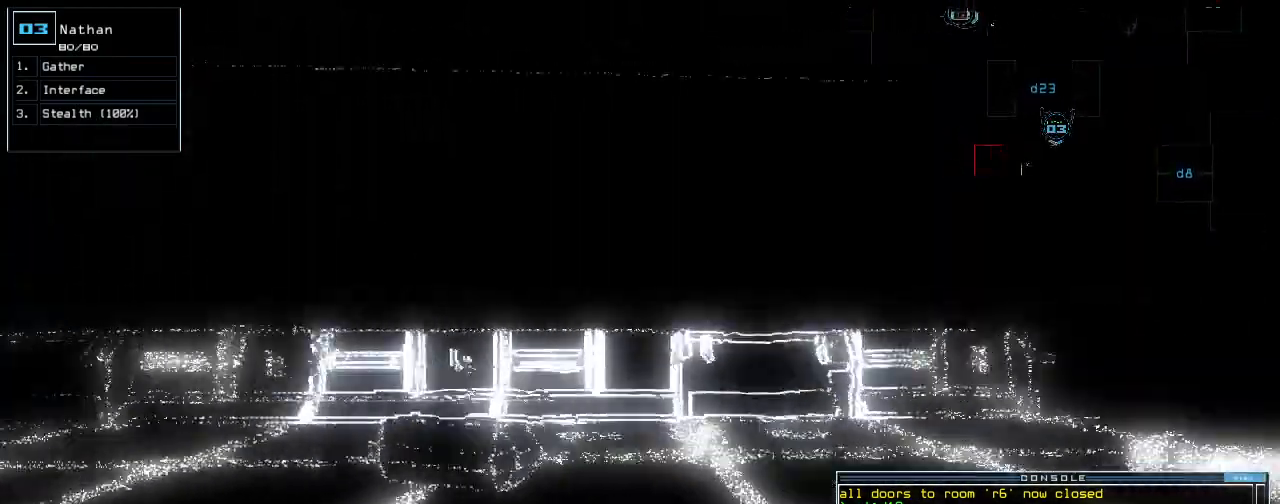
{"keys": ["down"], "events": []}
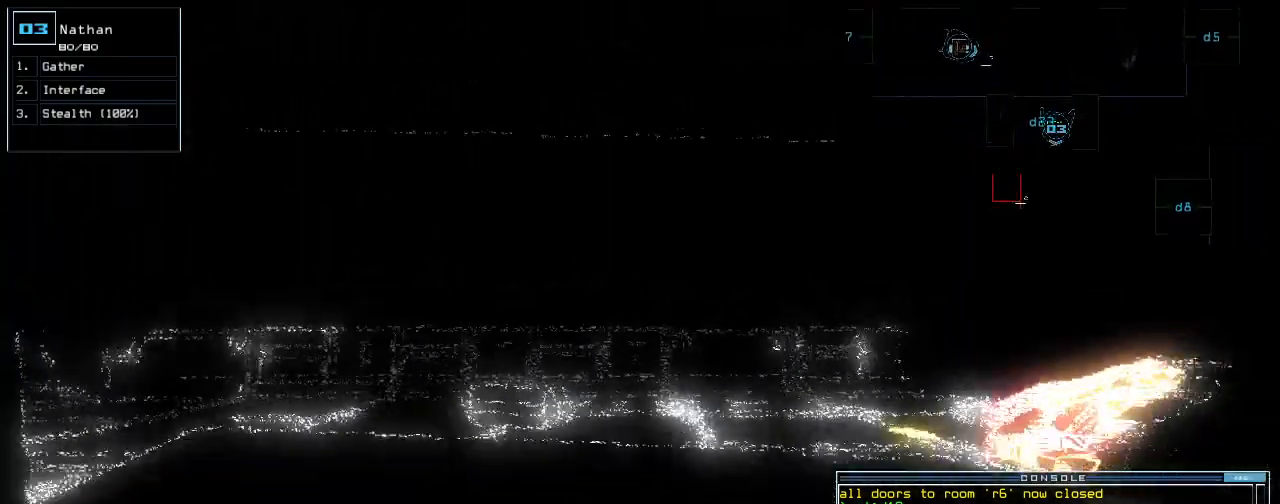
{"keys": ["c", "down"]}
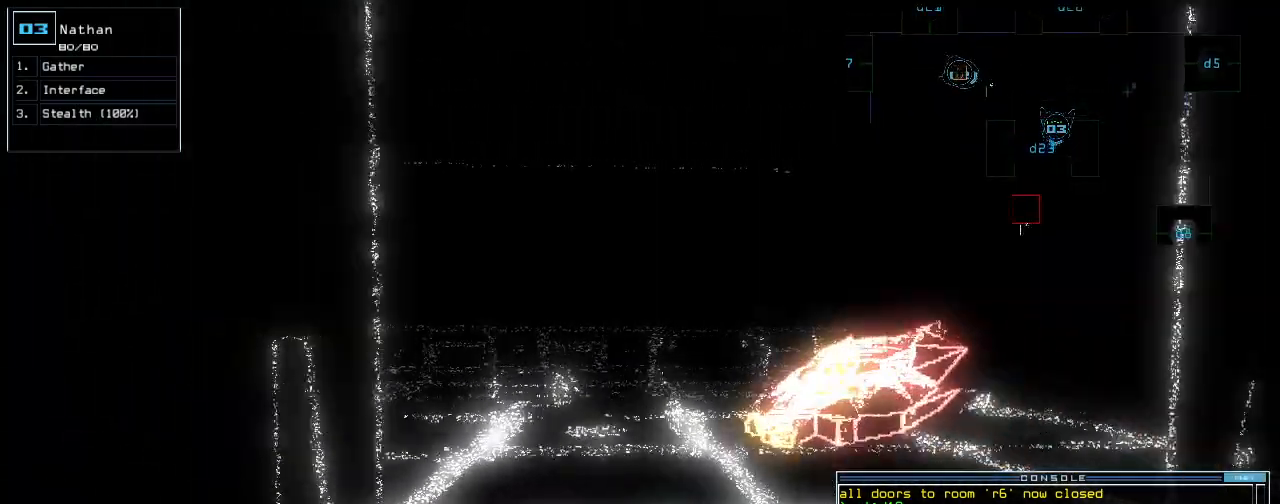
{"keys": ["down", "return"], "events": [[100, "c", "up"], [480, "return", "down"], [480, "v", "down"], [500, "v", "up"]]}
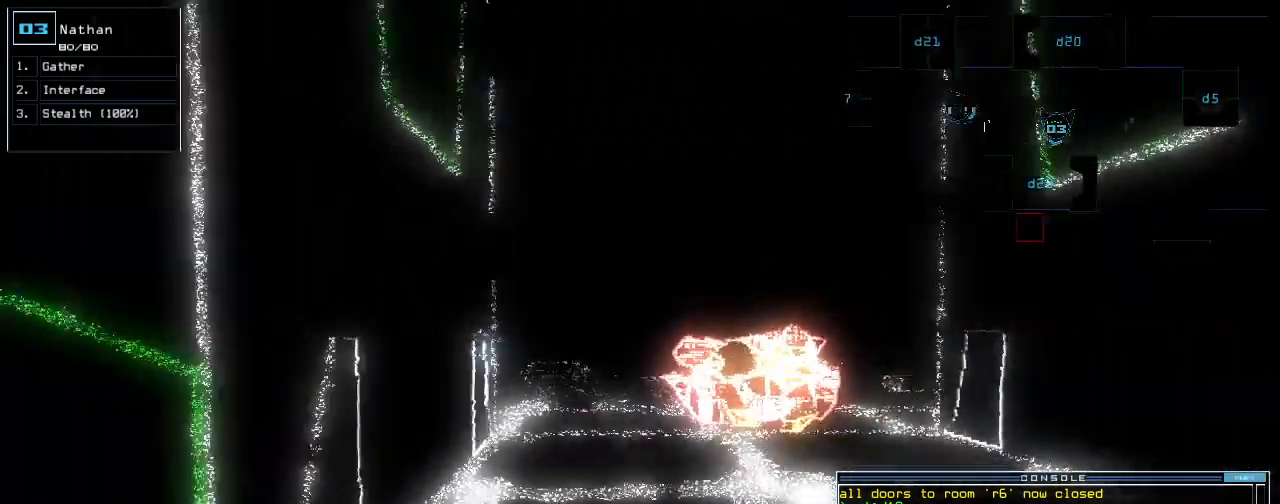
{"keys": [], "events": [[60, "return", "up"], [320, "down", "up"], [420, "space", "down"], [500, "space", "up"]]}
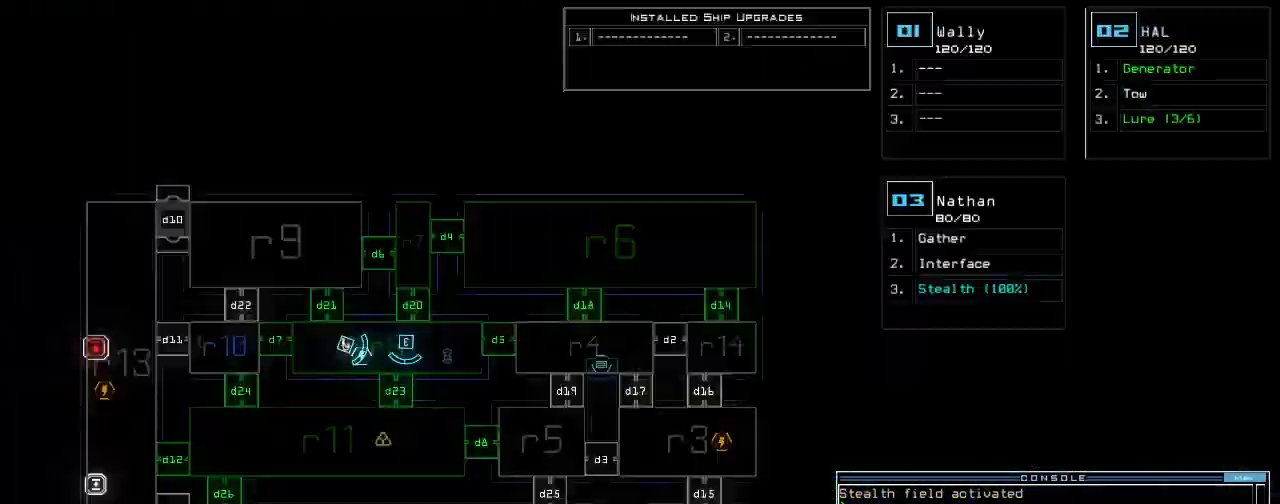
{"keys": [], "events": []}
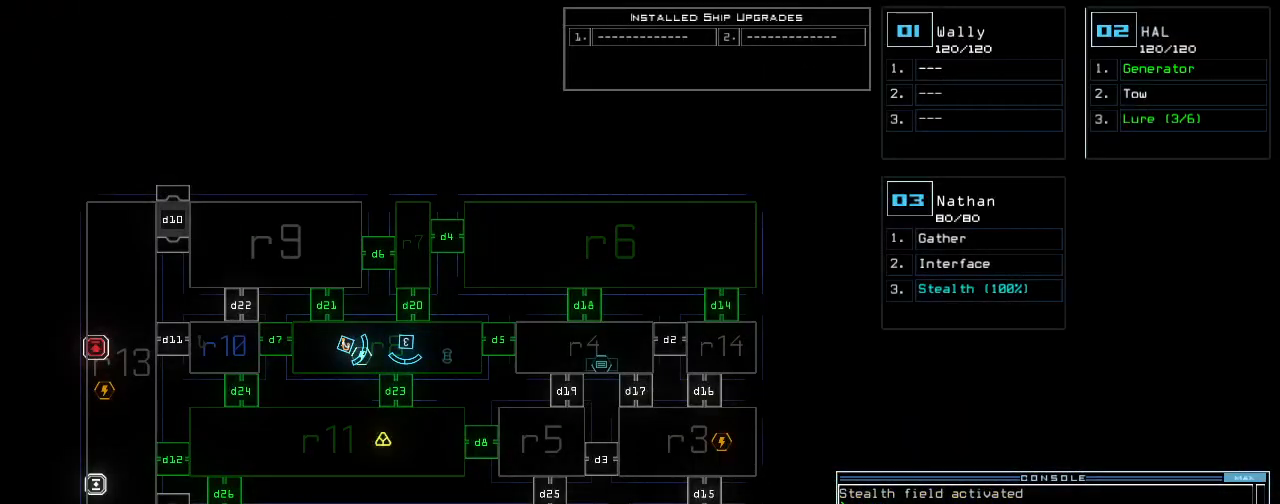
{"keys": [], "events": []}
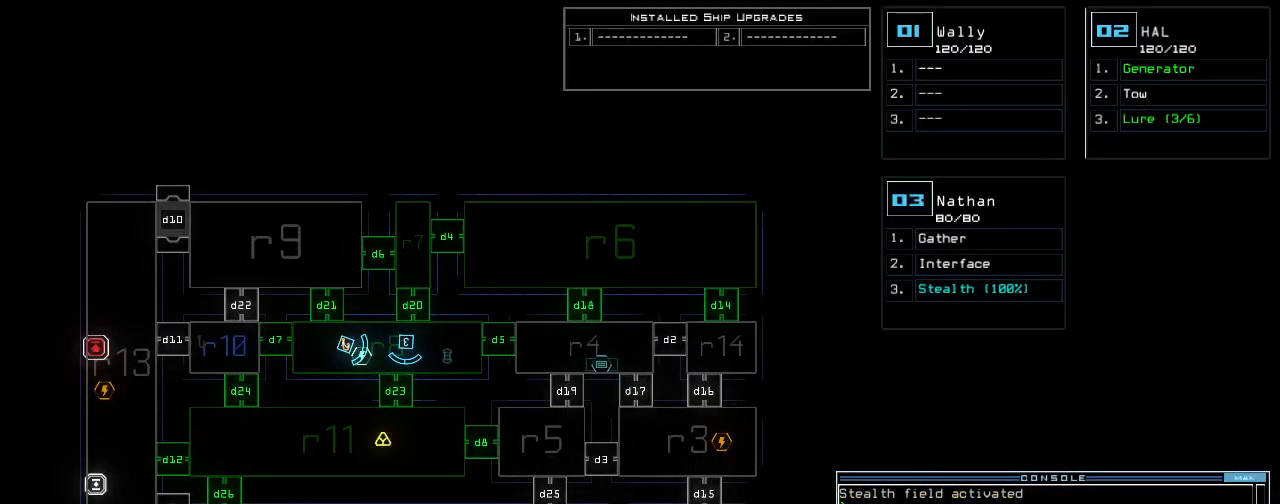
{"keys": [], "events": [[440, "d", "down"], [500, "d", "up"]]}
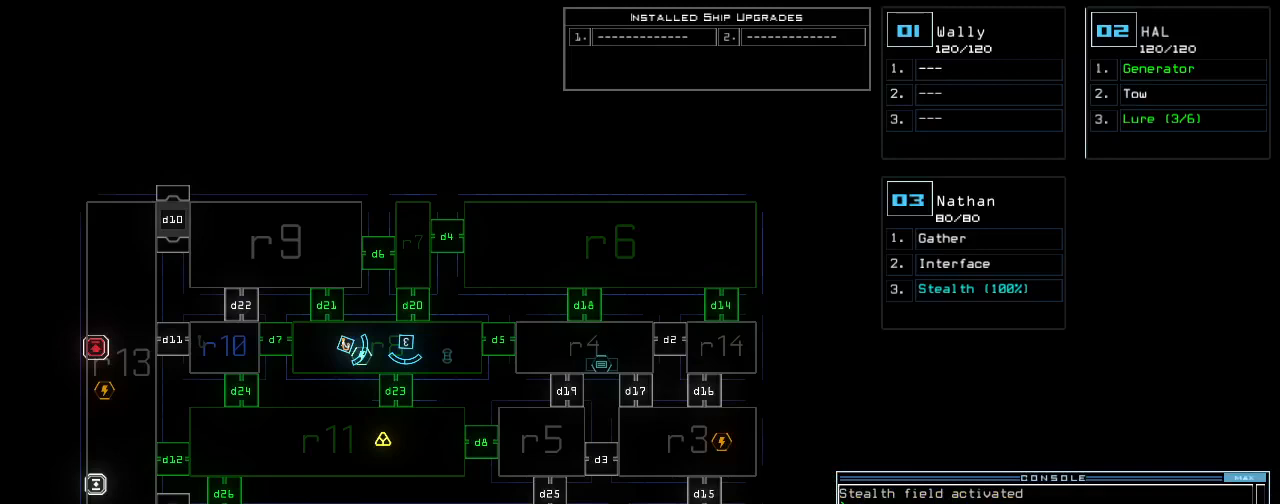
{"keys": [], "events": [[20, "8", "down"], [80, "8", "up"], [160, "return", "down"], [240, "return", "up"]]}
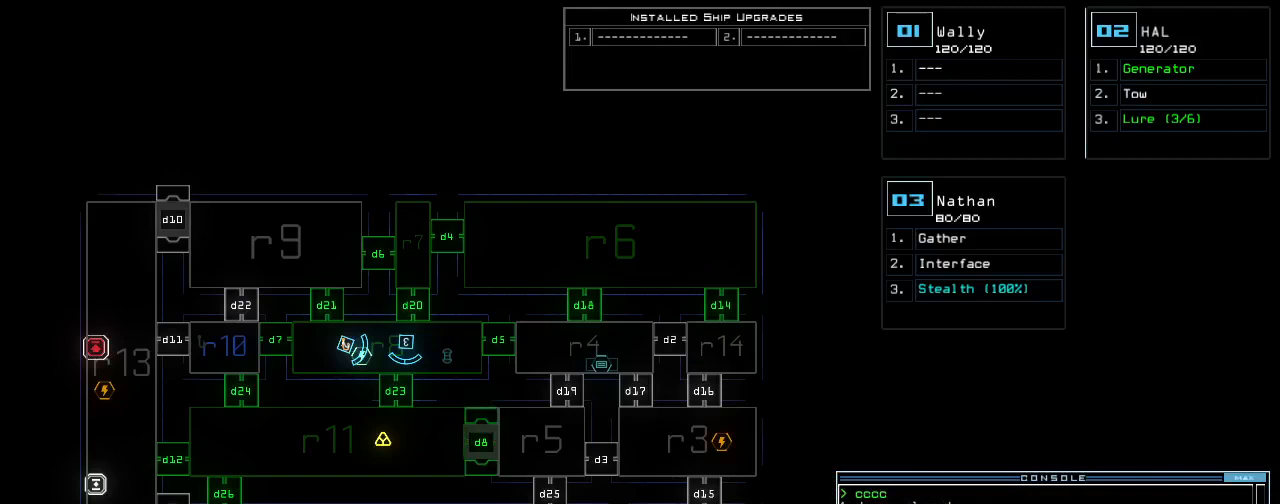
{"keys": [], "events": []}
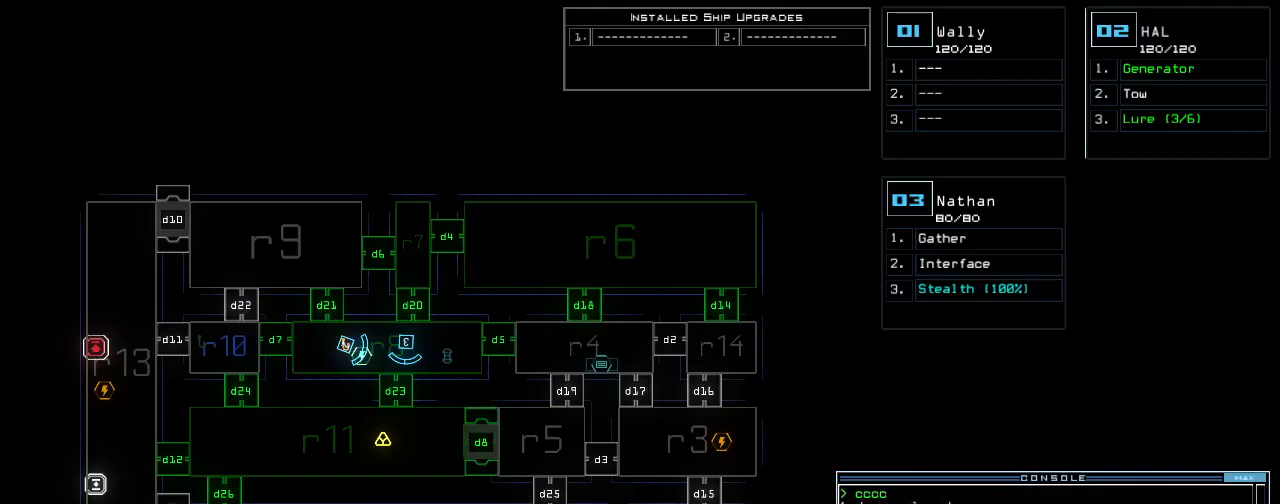
{"keys": [], "events": []}
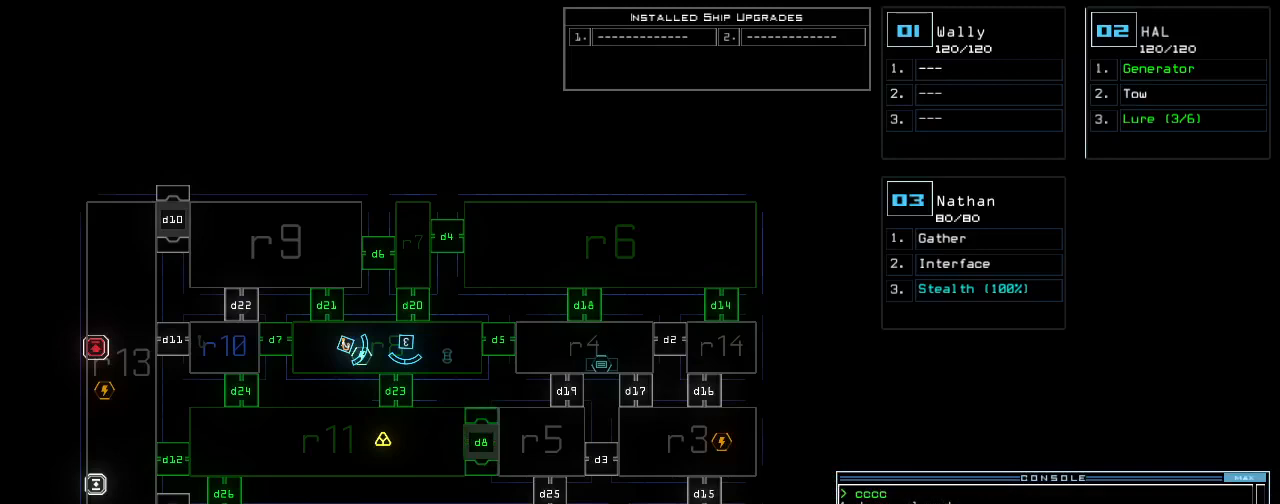
{"keys": [], "events": []}
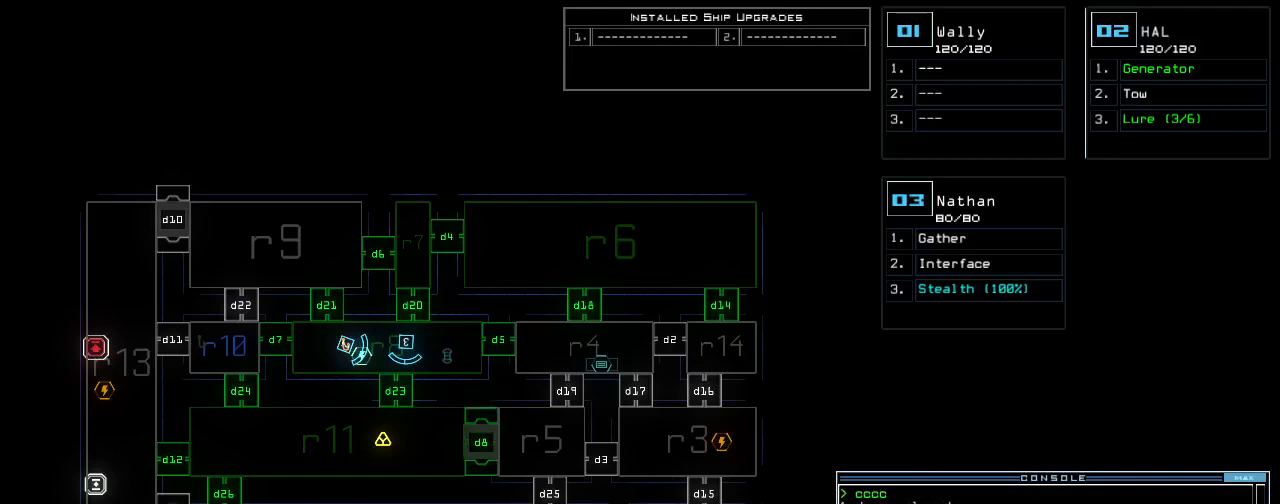
{"keys": [], "events": [[120, "c", "down"], [160, "c", "up"], [200, "c", "down"], [300, "c", "up"]]}